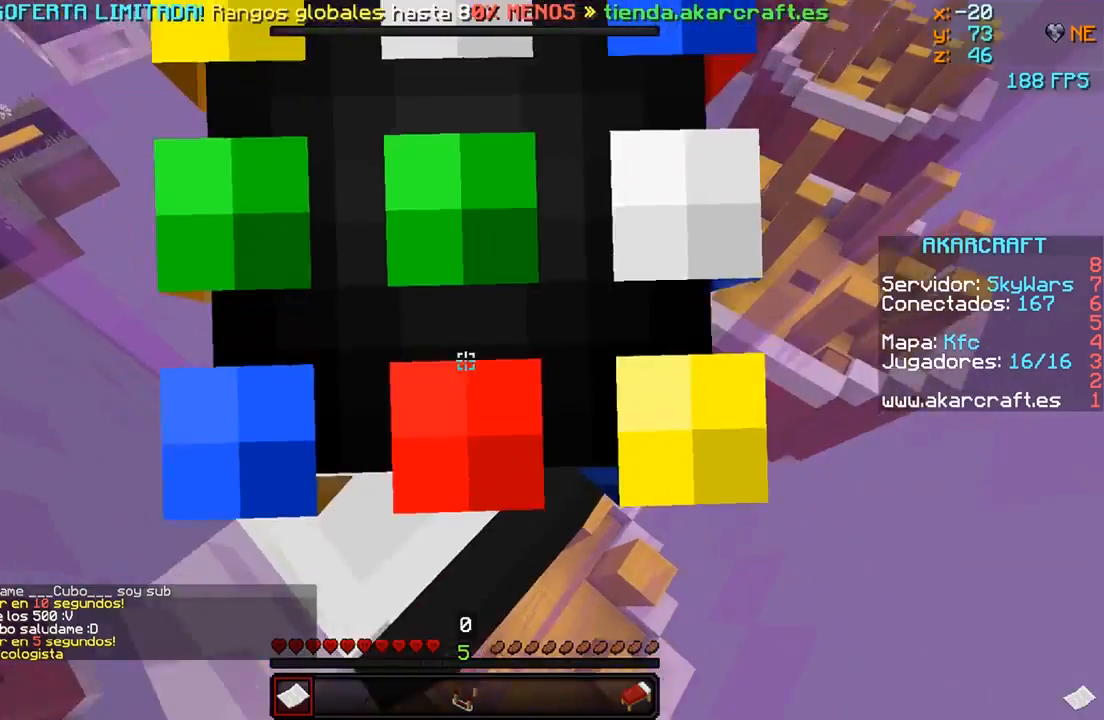
Gameplay with keyboard and mouse; each line is a JSON object with the keys and mouse buttons held at the frame after it. "events" lists presses ("down") and releases ("up") of "a", "d", "s", "w", "mouse_left" and "mouse_right" between this image and that frame as [ms after this image, input, new state], when the widget could be followed in between. "mouse_left", "mouse_right" = the "left", "right" buttons of the "mouse" list. No other keys are recorded. Fast repeated clicks can show as one long hold. Mouse movement is not recorded.
{"keys": ["w"], "mouse": [], "events": [[500, "w", "down"]]}
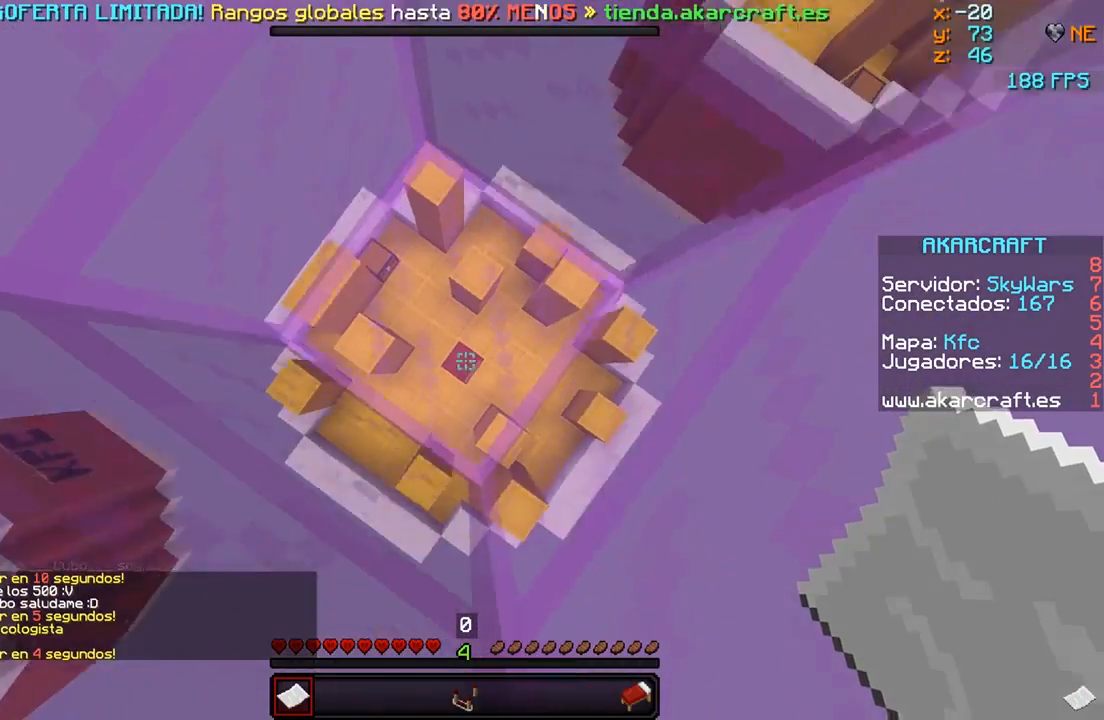
{"keys": [], "mouse": [], "events": [[83, "w", "up"], [233, "s", "down"], [500, "s", "up"]]}
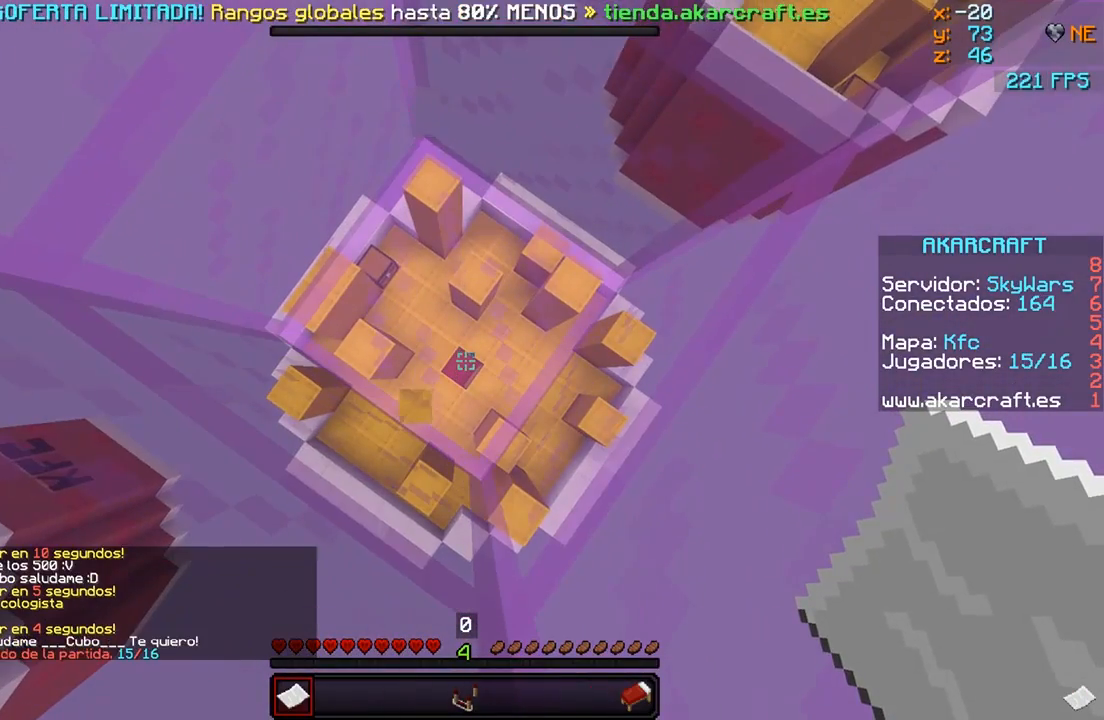
{"keys": [], "mouse": [], "events": []}
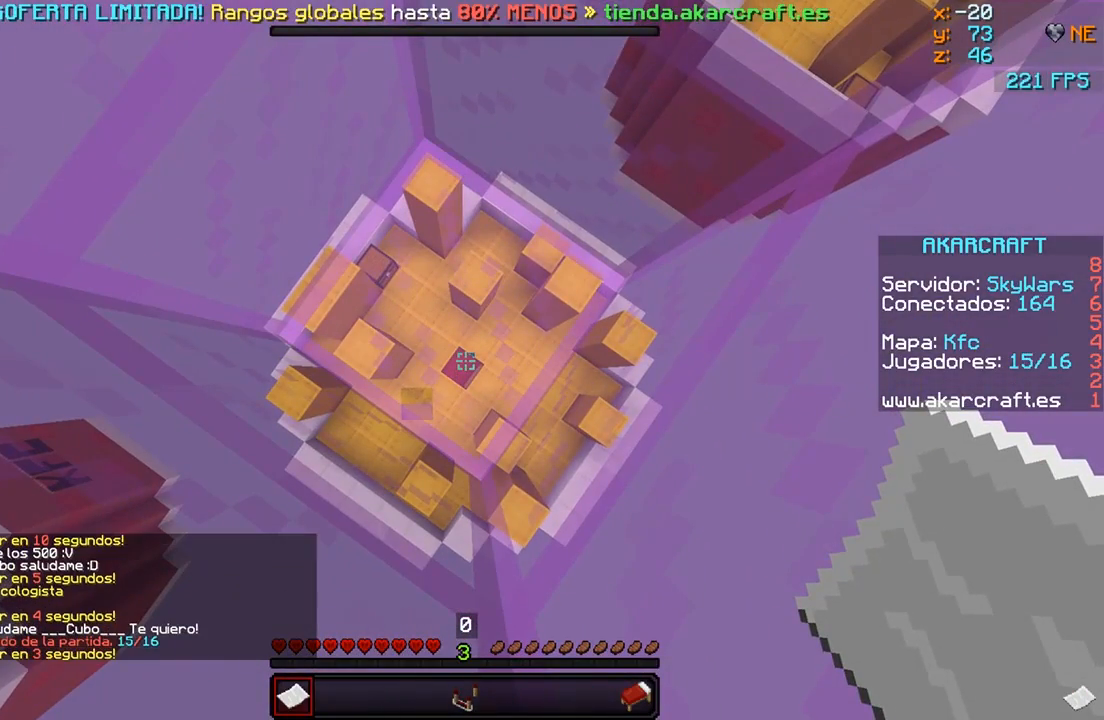
{"keys": [], "mouse": [], "events": []}
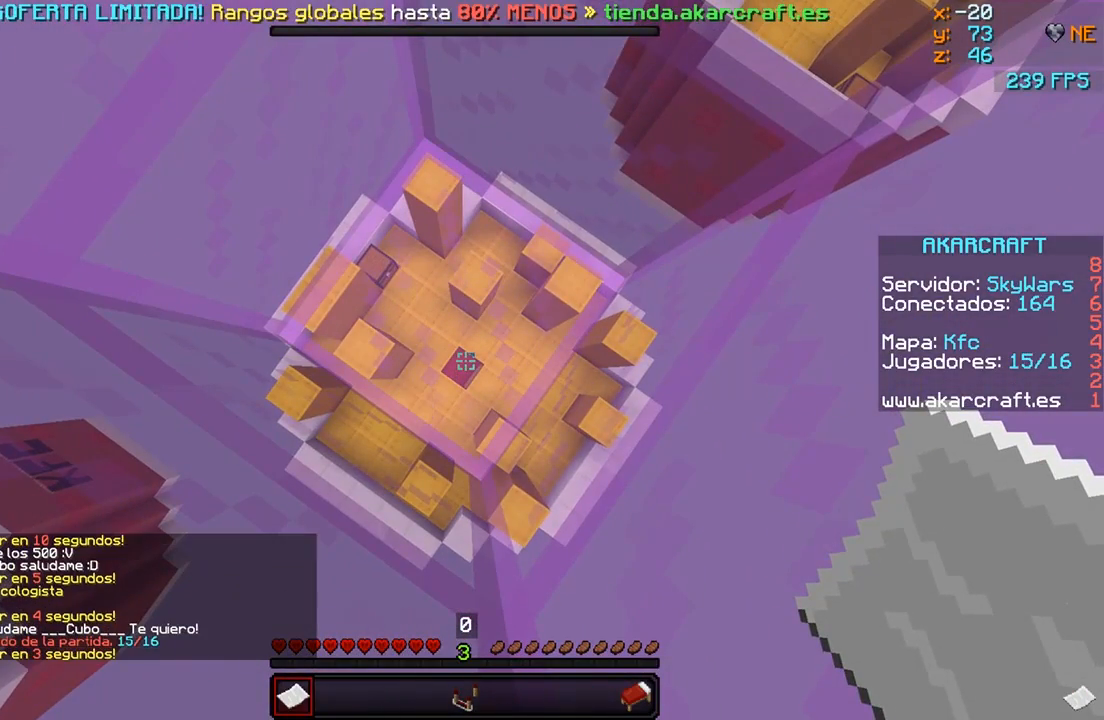
{"keys": [], "mouse": [], "events": []}
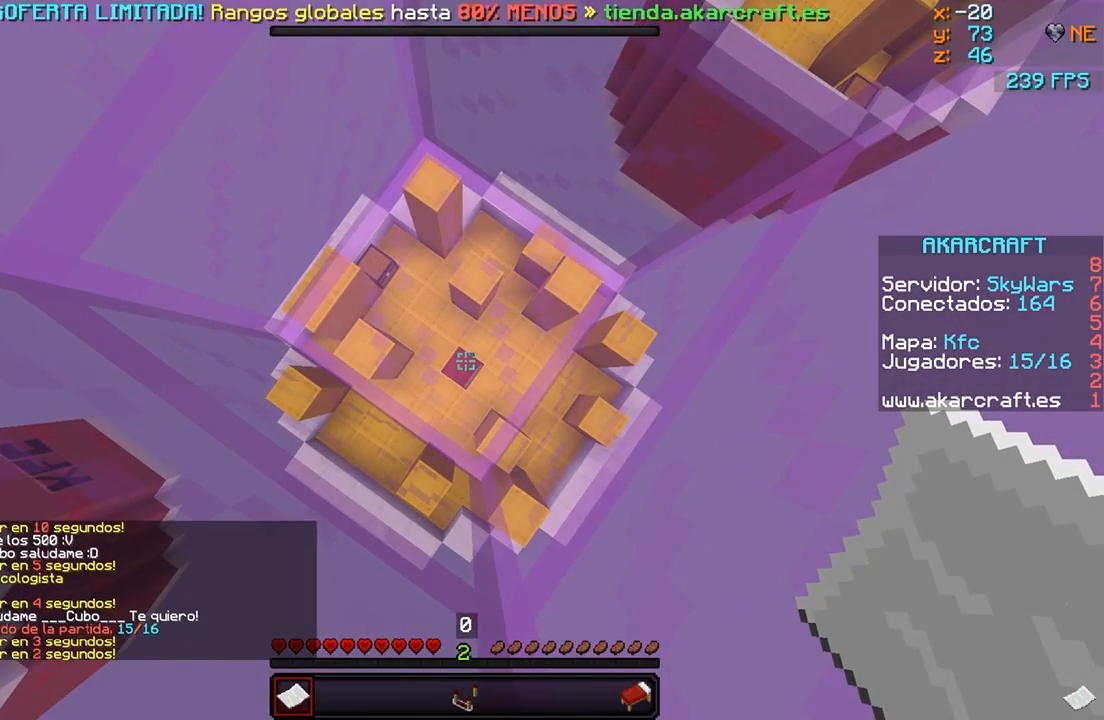
{"keys": [], "mouse": [], "events": []}
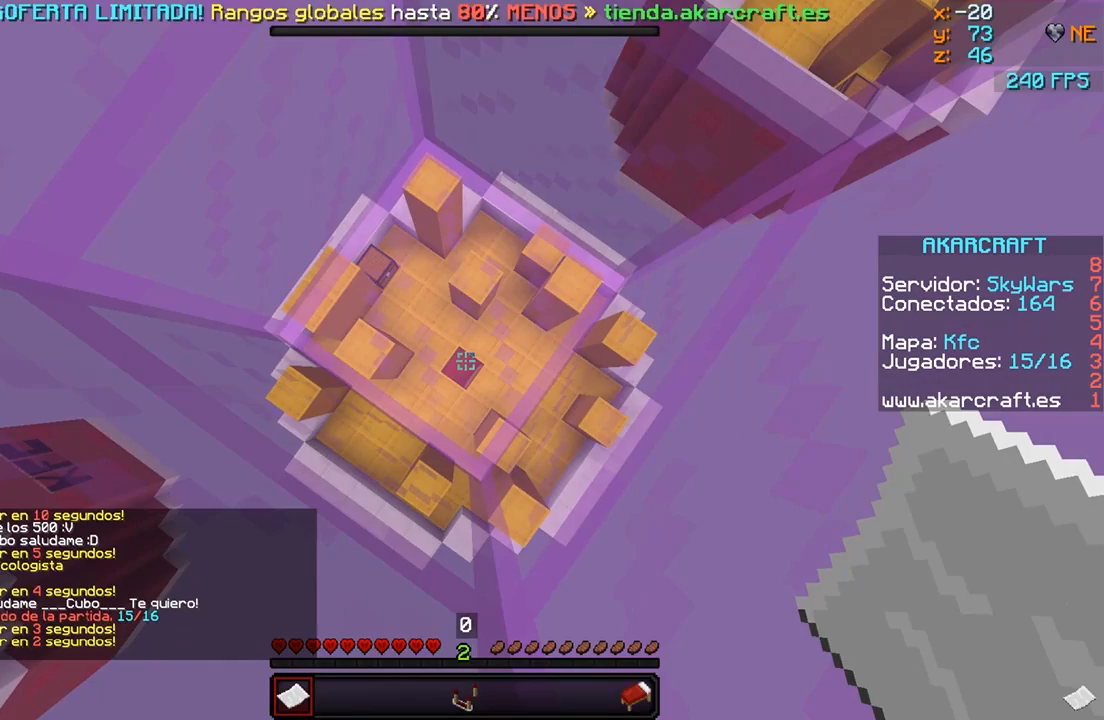
{"keys": [], "mouse": [], "events": []}
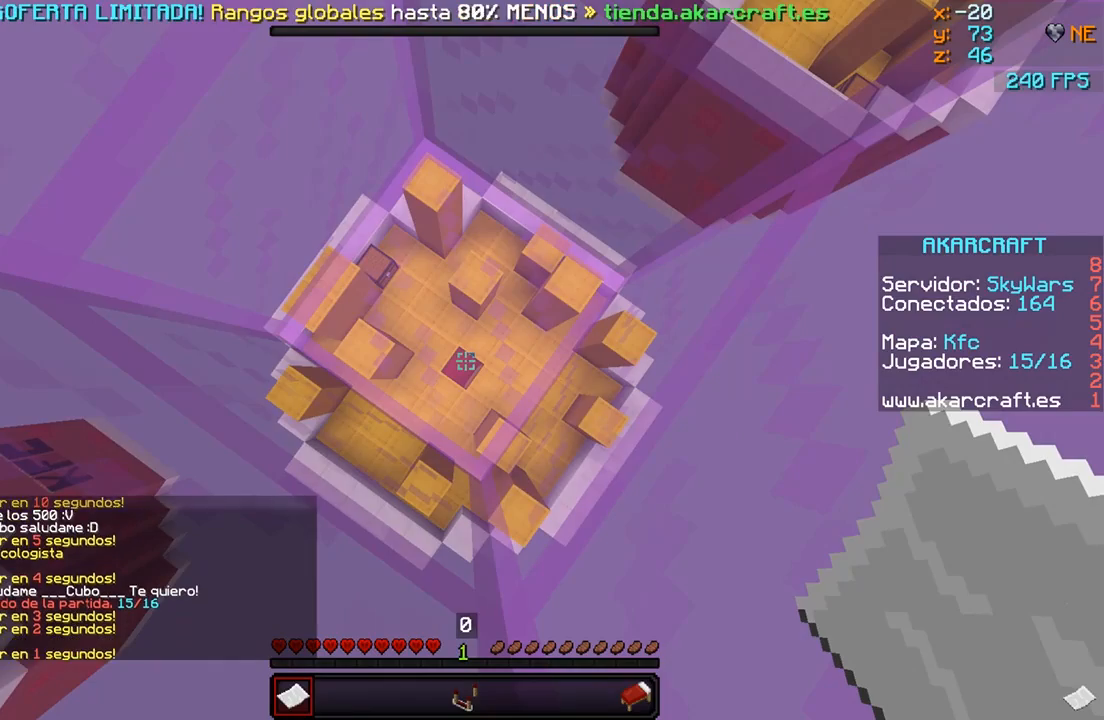
{"keys": [], "mouse": [], "events": [[300, "w", "down"], [433, "w", "up"]]}
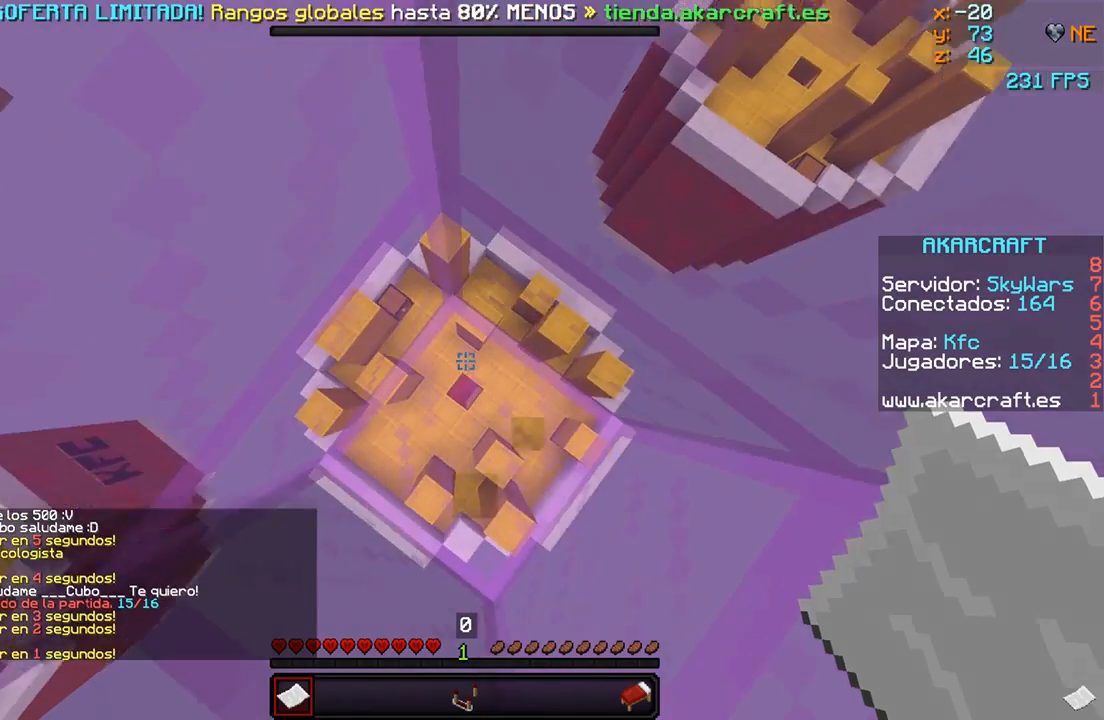
{"keys": [], "mouse": [], "events": []}
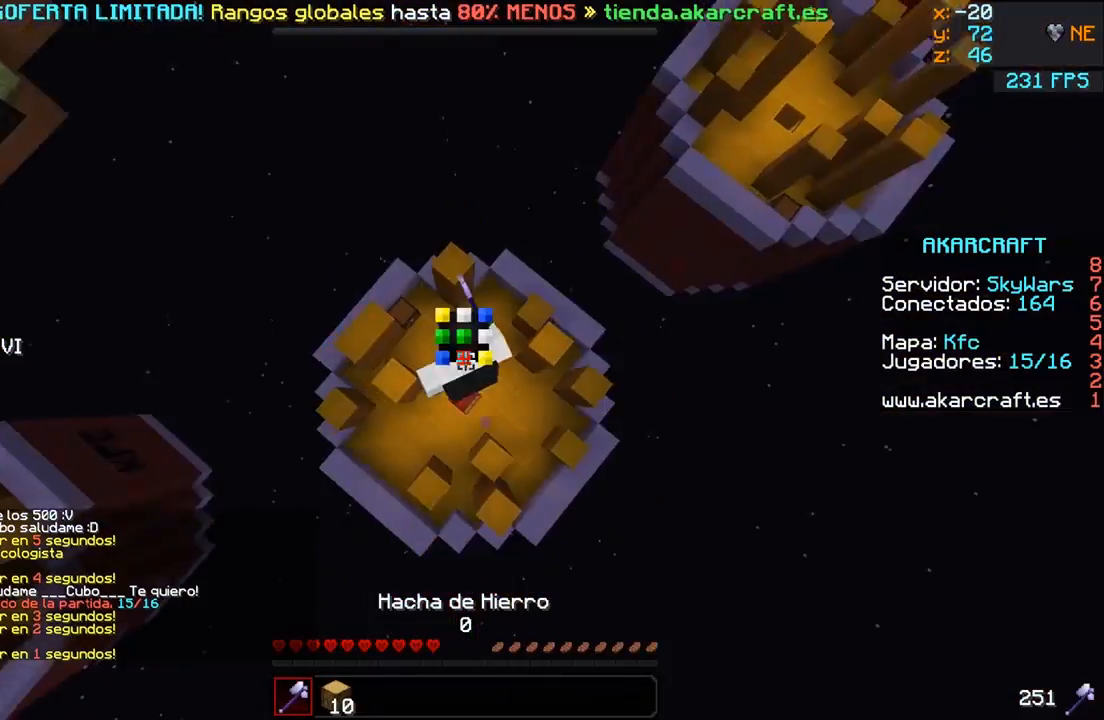
{"keys": [], "mouse": [], "events": []}